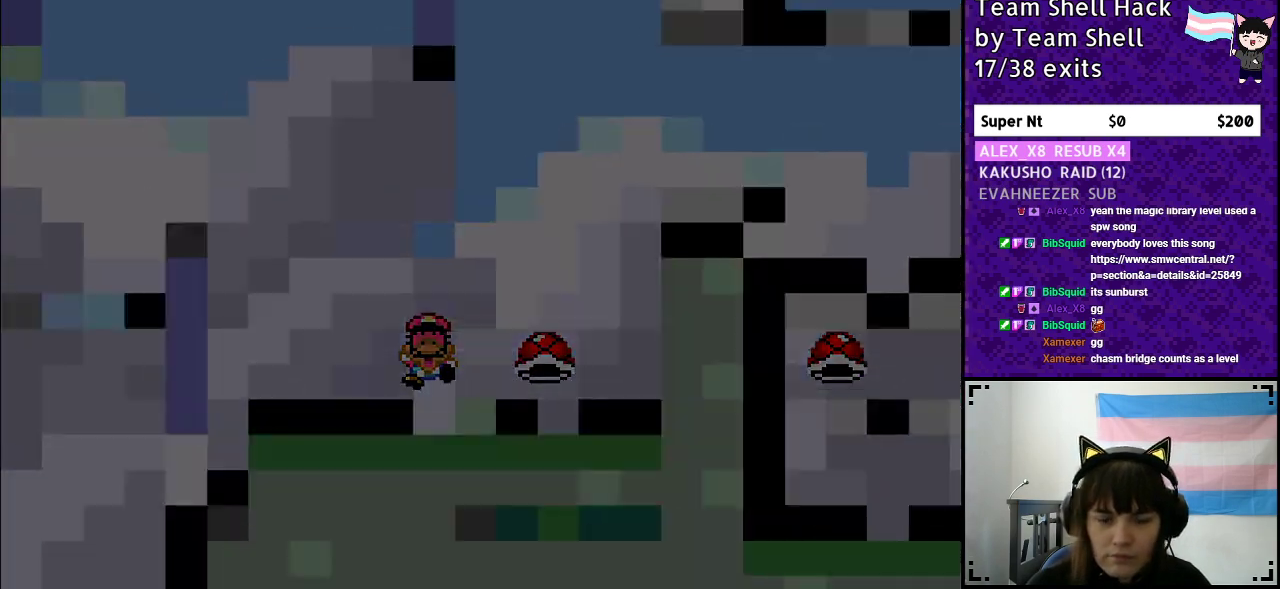
Gameplay with a controller (Nintendo layout); each line is a JSON object with the inputs held at the frame after it. "events" lists button and stick changes between this image and that frame as [ms after this image, input, new state], when the widget could be followed in between. Not read: L3 R3.
{"buttons": [], "events": []}
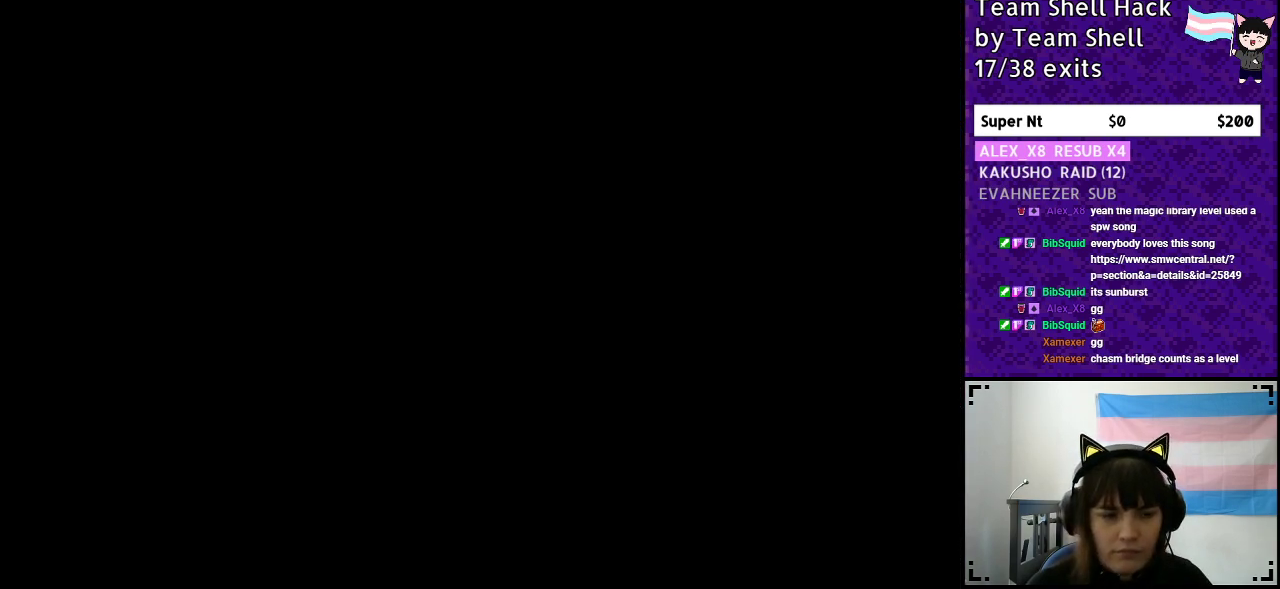
{"buttons": [], "events": []}
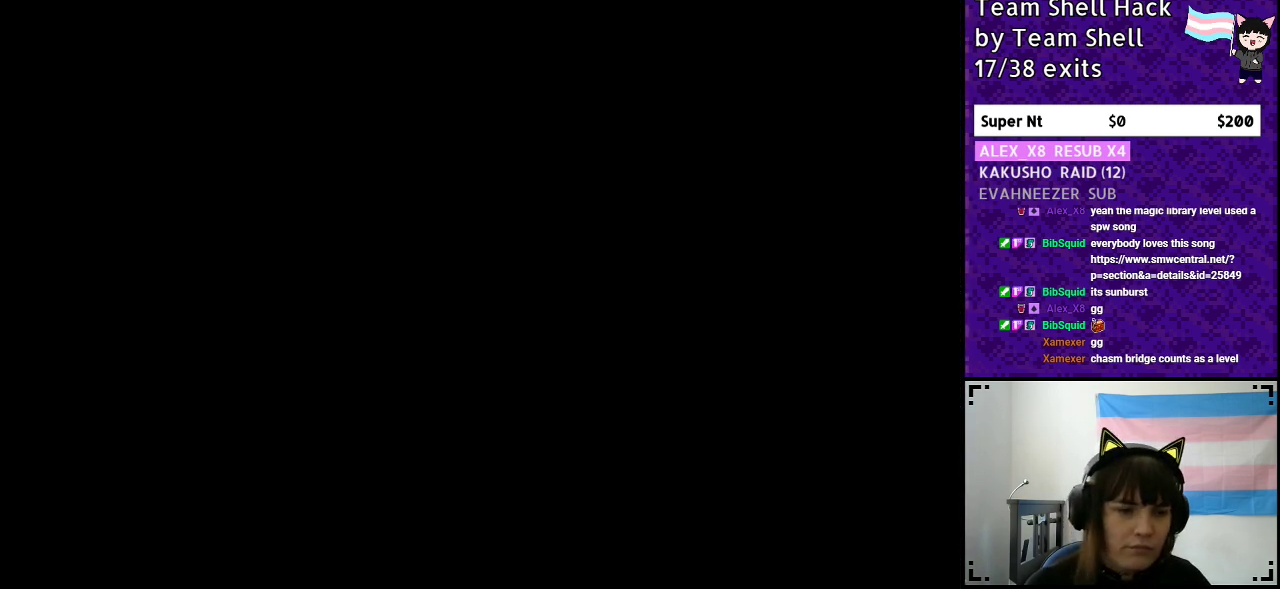
{"buttons": [], "events": []}
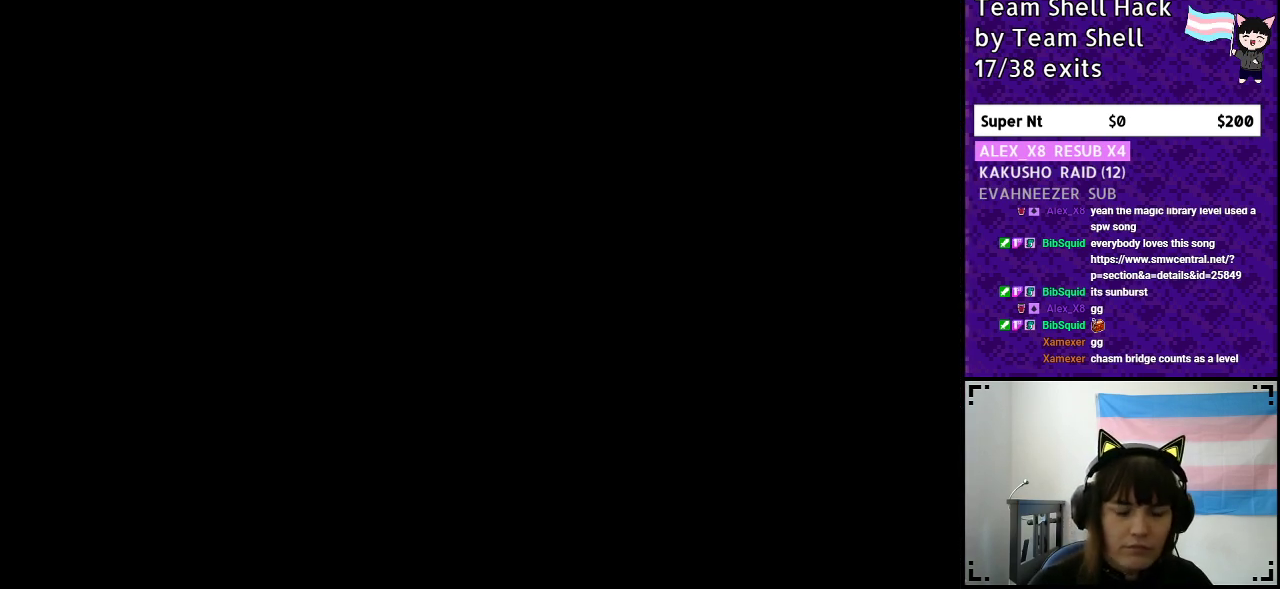
{"buttons": ["Y", "DPAD_RIGHT"], "events": [[67, "DPAD_RIGHT", "down"], [117, "Y", "down"]]}
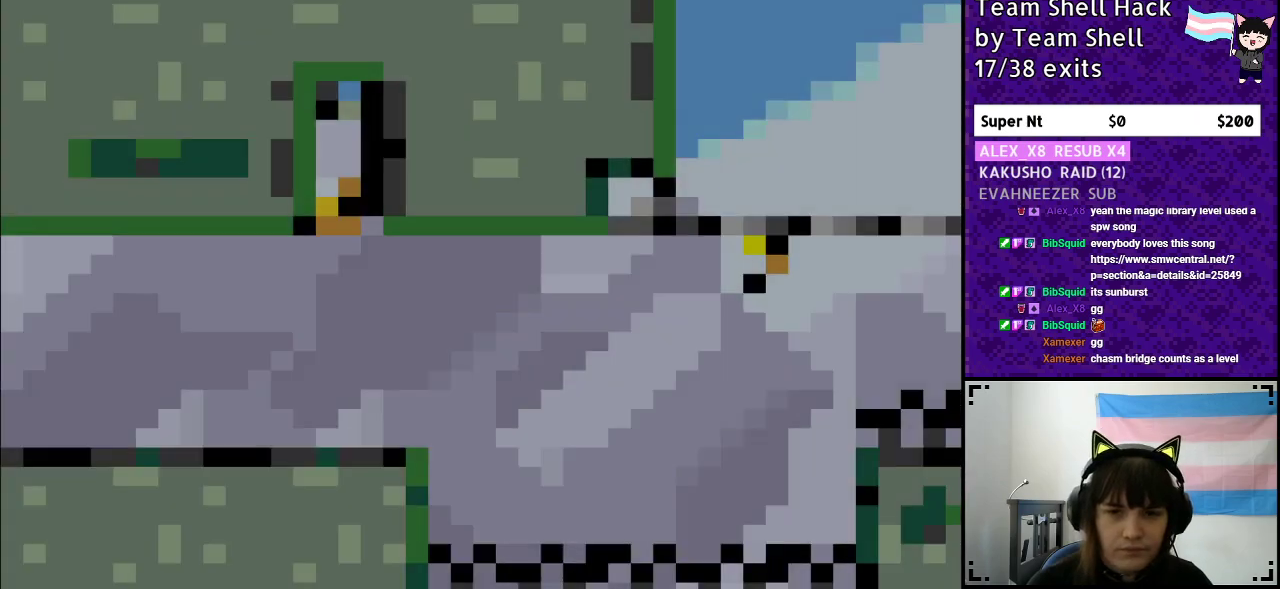
{"buttons": ["Y", "DPAD_RIGHT"], "events": []}
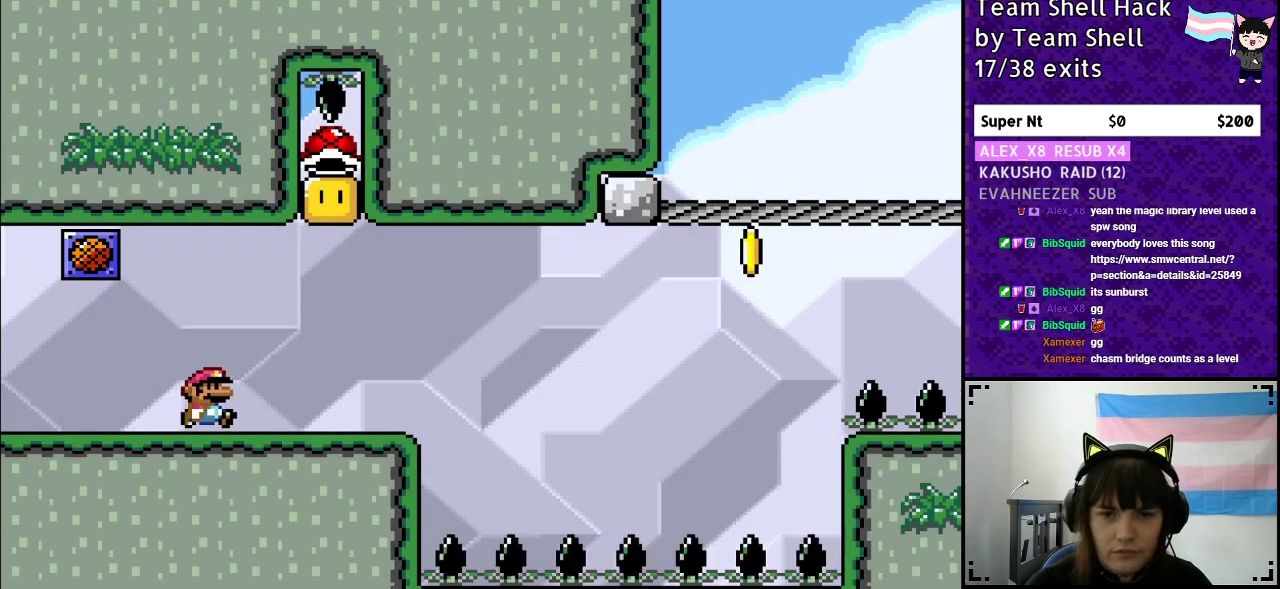
{"buttons": ["Y"], "events": [[83, "B", "down"], [167, "DPAD_RIGHT", "up"], [217, "DPAD_UP", "down"], [233, "DPAD_LEFT", "down"], [233, "DPAD_UP", "up"], [433, "B", "up"], [433, "DPAD_LEFT", "up"]]}
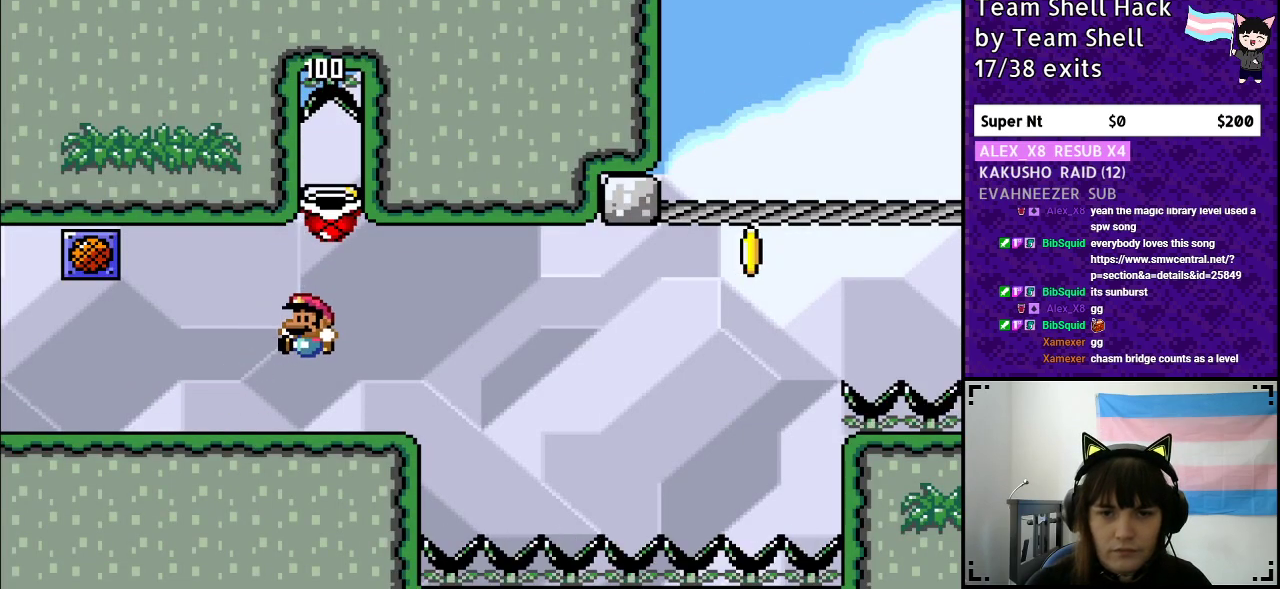
{"buttons": ["DPAD_RIGHT"], "events": [[50, "DPAD_RIGHT", "down"], [133, "DPAD_RIGHT", "up"], [350, "DPAD_RIGHT", "down"], [467, "Y", "up"]]}
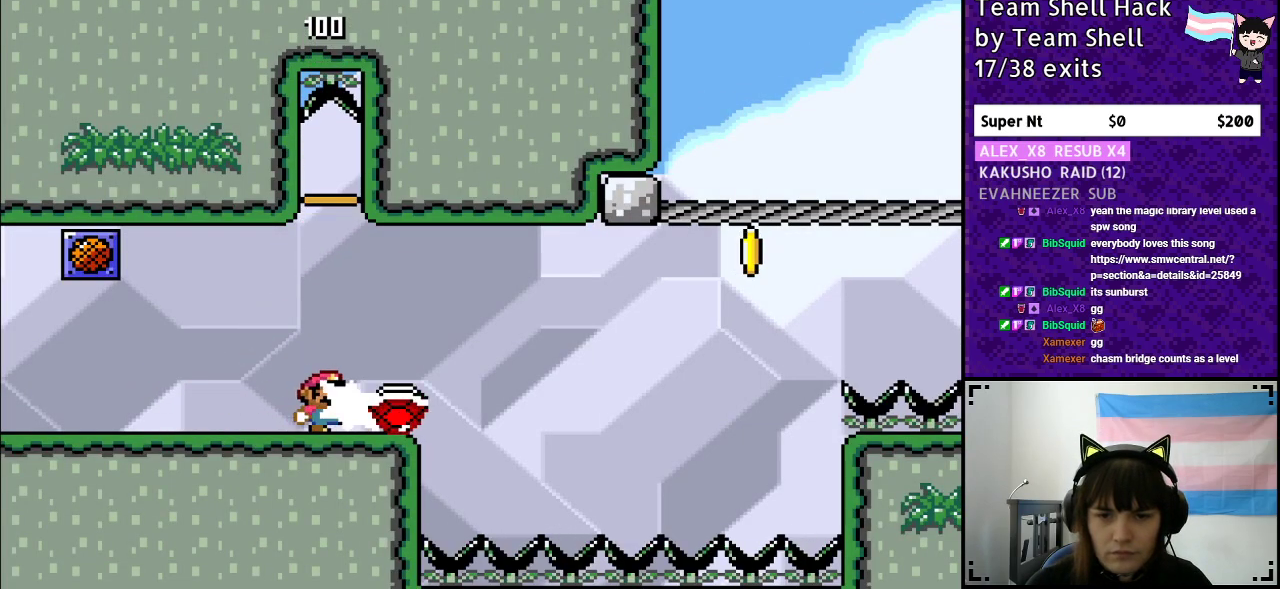
{"buttons": ["Y", "DPAD_RIGHT"], "events": [[217, "B", "down"], [217, "Y", "down"], [383, "B", "up"]]}
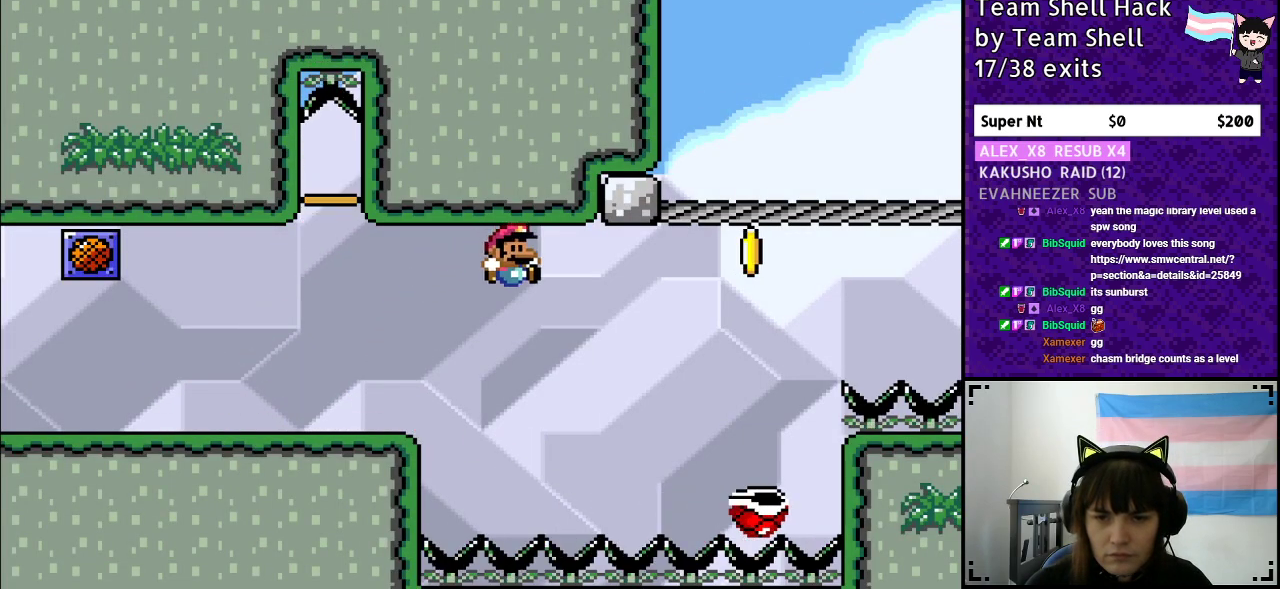
{"buttons": ["B", "Y", "DPAD_RIGHT"], "events": [[67, "DPAD_RIGHT", "up"], [117, "DPAD_LEFT", "down"], [200, "B", "down"], [200, "DPAD_LEFT", "up"], [200, "DPAD_UP", "down"], [233, "DPAD_RIGHT", "down"], [233, "DPAD_UP", "up"]]}
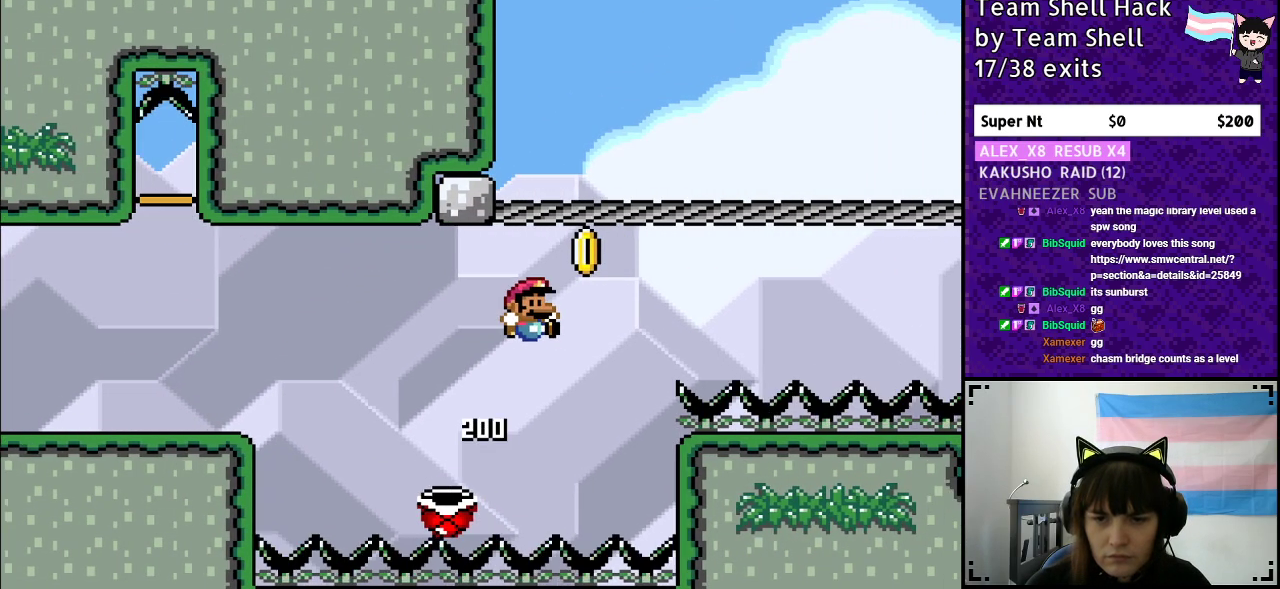
{"buttons": ["B", "Y", "DPAD_RIGHT"], "events": []}
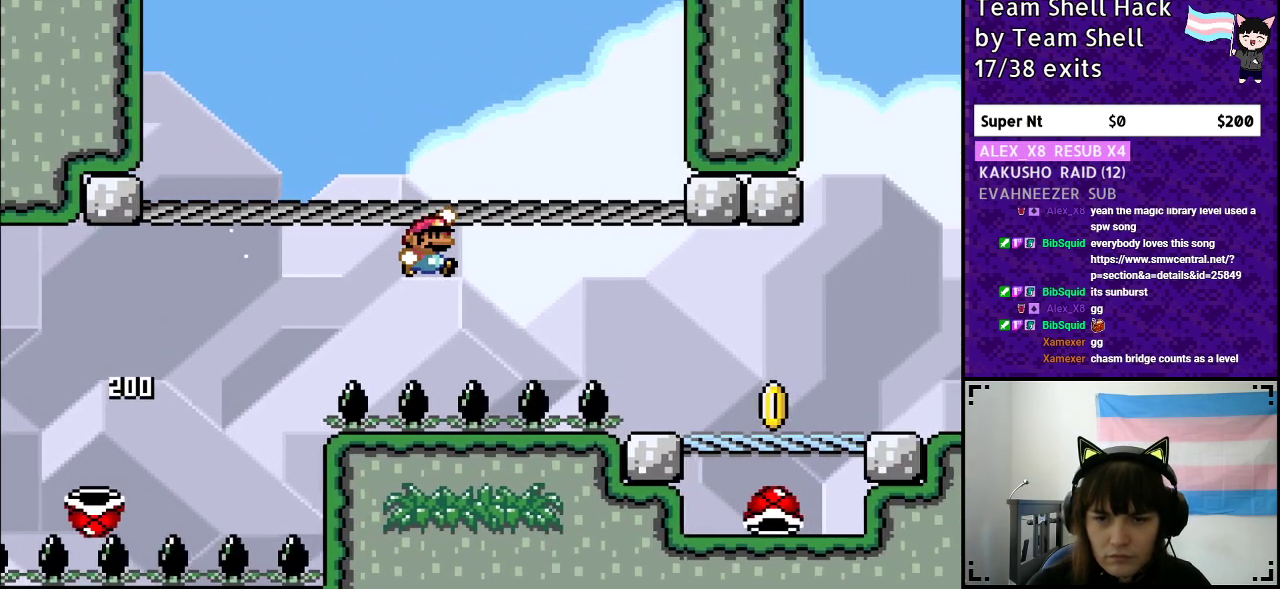
{"buttons": ["Y", "DPAD_RIGHT"], "events": [[367, "B", "up"]]}
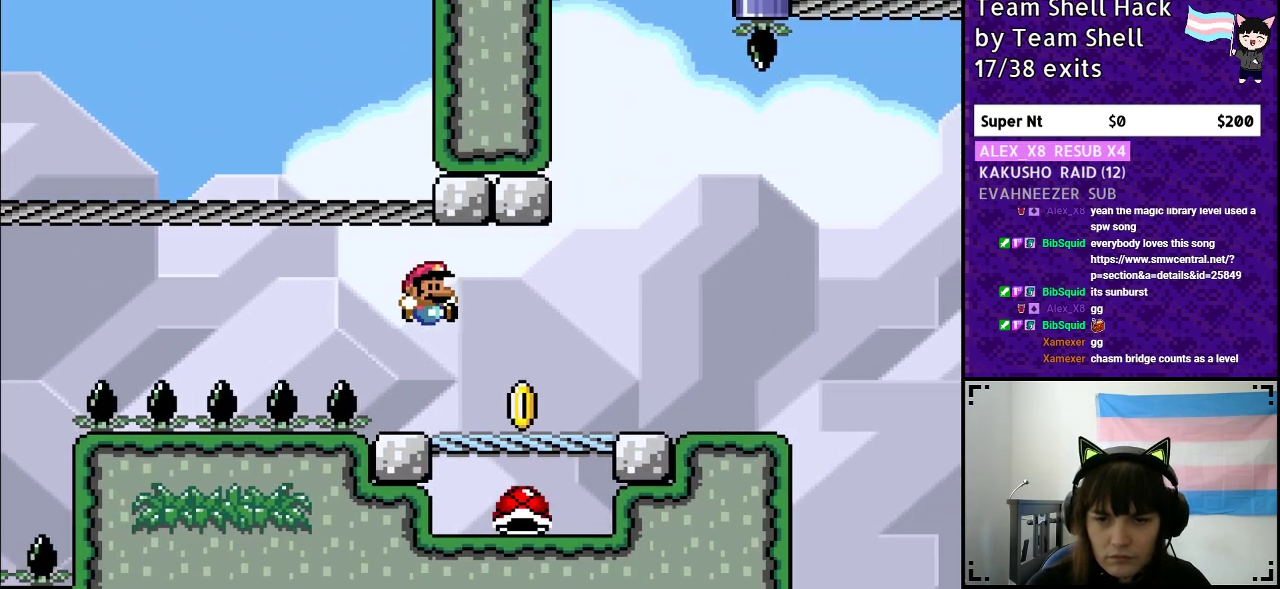
{"buttons": ["Y"], "events": [[67, "DPAD_RIGHT", "up"], [83, "DPAD_DOWN", "down"], [233, "DPAD_LEFT", "down"], [367, "DPAD_LEFT", "up"], [417, "DPAD_DOWN", "up"]]}
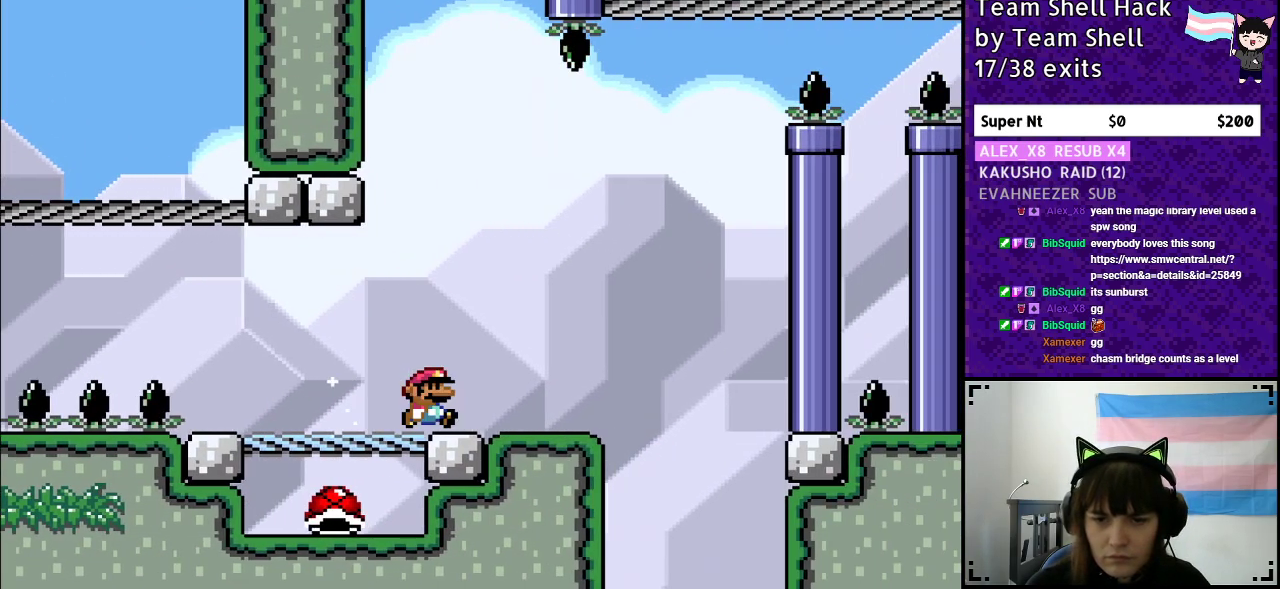
{"buttons": ["Y", "DPAD_DOWN"], "events": [[67, "DPAD_LEFT", "down"], [417, "DPAD_LEFT", "up"], [433, "DPAD_DOWN", "down"]]}
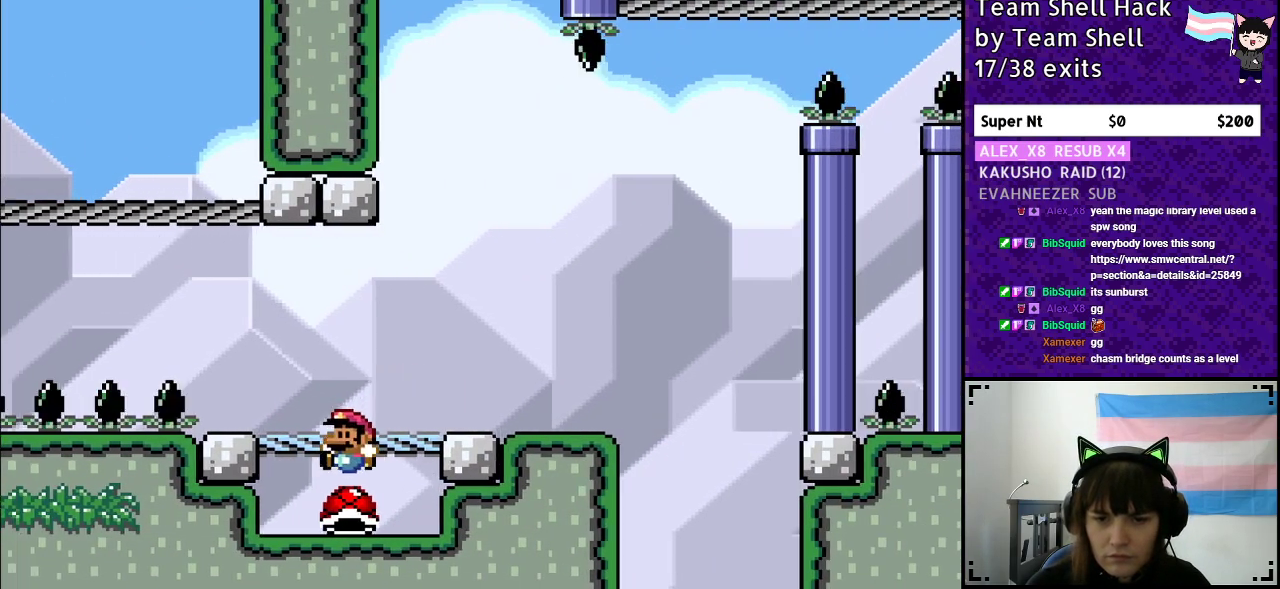
{"buttons": ["Y", "DPAD_RIGHT"], "events": [[33, "DPAD_RIGHT", "down"], [67, "DPAD_DOWN", "up"], [267, "B", "down"], [417, "B", "up"]]}
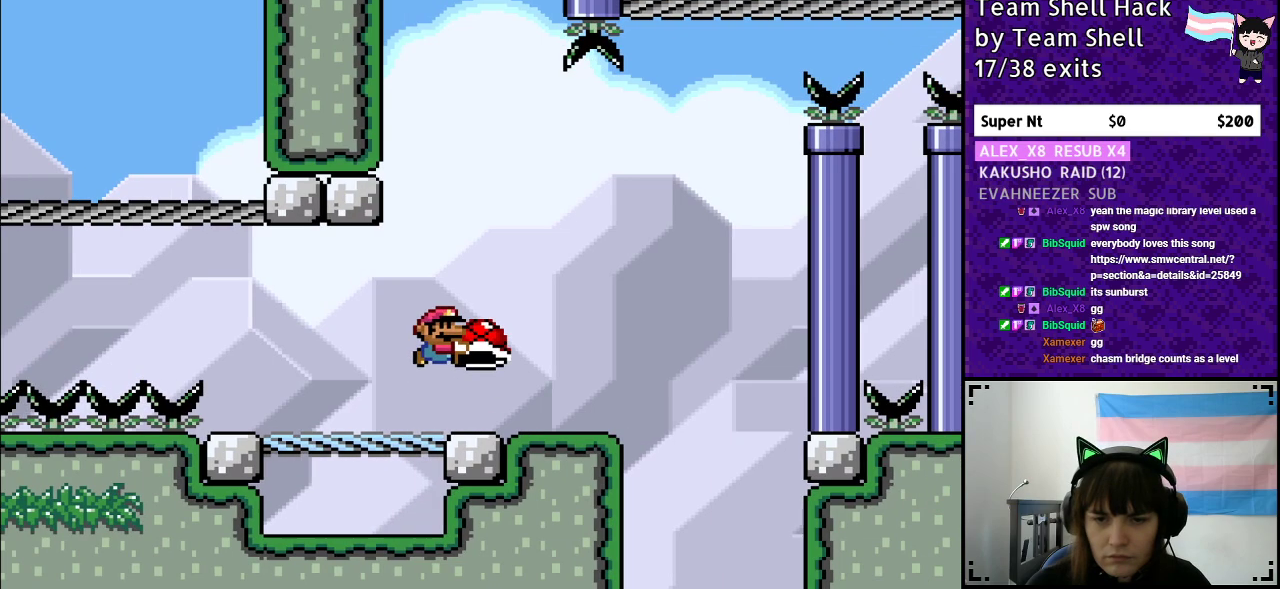
{"buttons": ["Y"], "events": [[233, "DPAD_RIGHT", "up"], [283, "DPAD_LEFT", "down"], [417, "DPAD_LEFT", "up"]]}
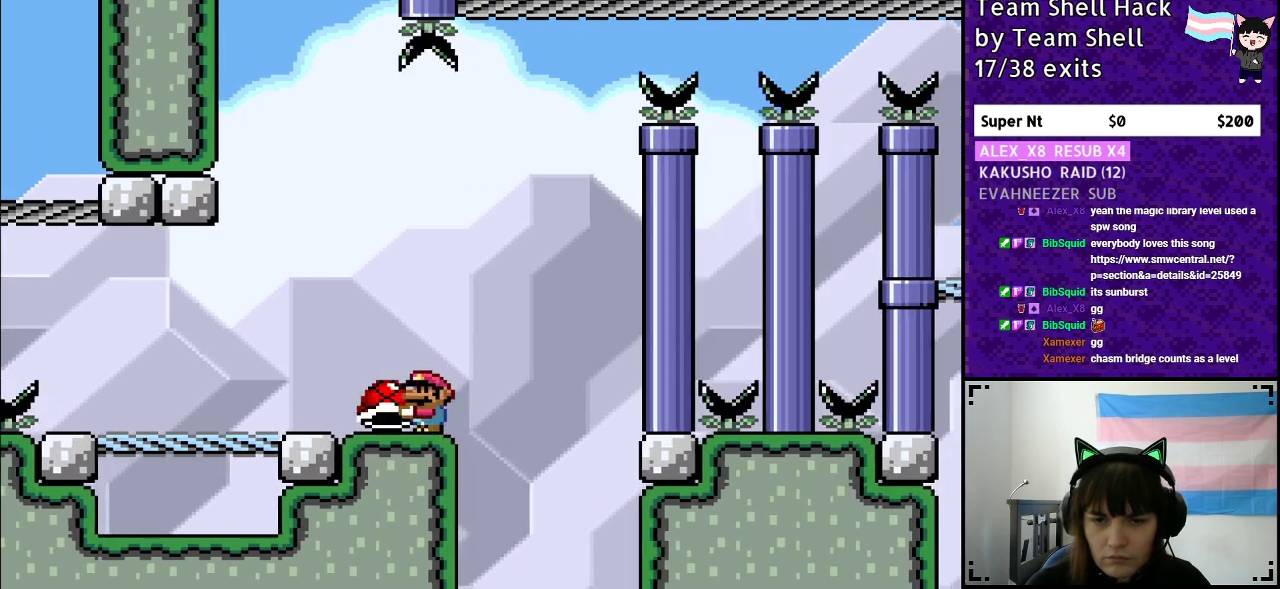
{"buttons": ["B", "Y"], "events": [[67, "DPAD_RIGHT", "down"], [167, "DPAD_RIGHT", "up"], [383, "B", "down"]]}
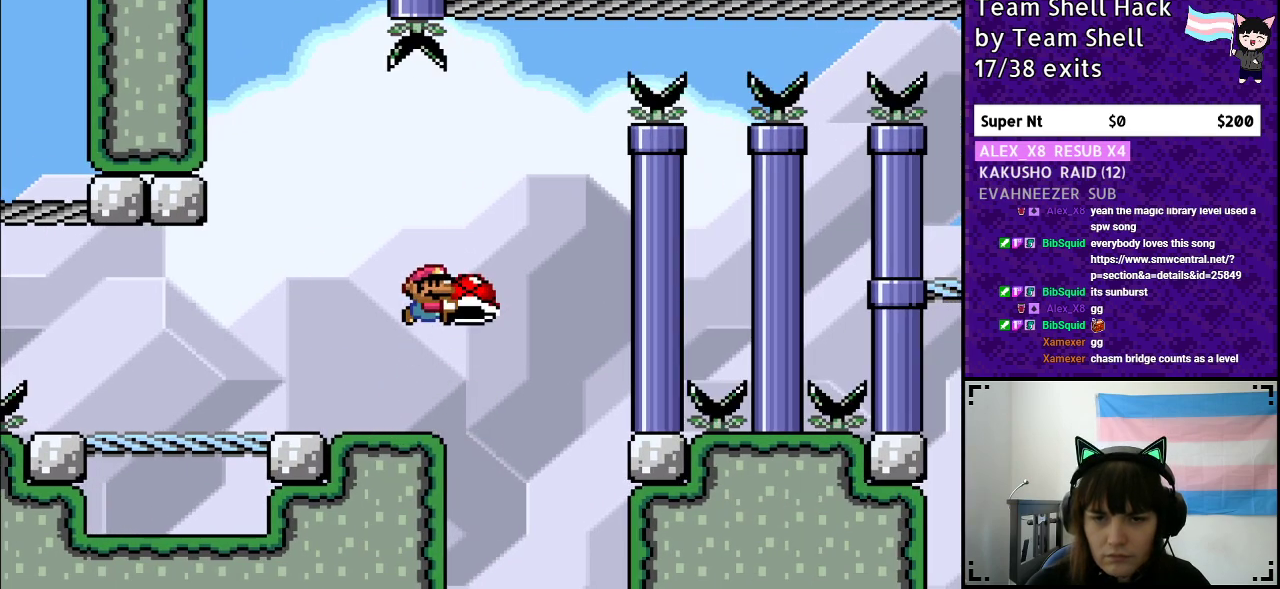
{"buttons": ["B", "Y"], "events": [[133, "DPAD_RIGHT", "down"], [267, "Y", "up"], [317, "Y", "down"], [467, "DPAD_RIGHT", "up"]]}
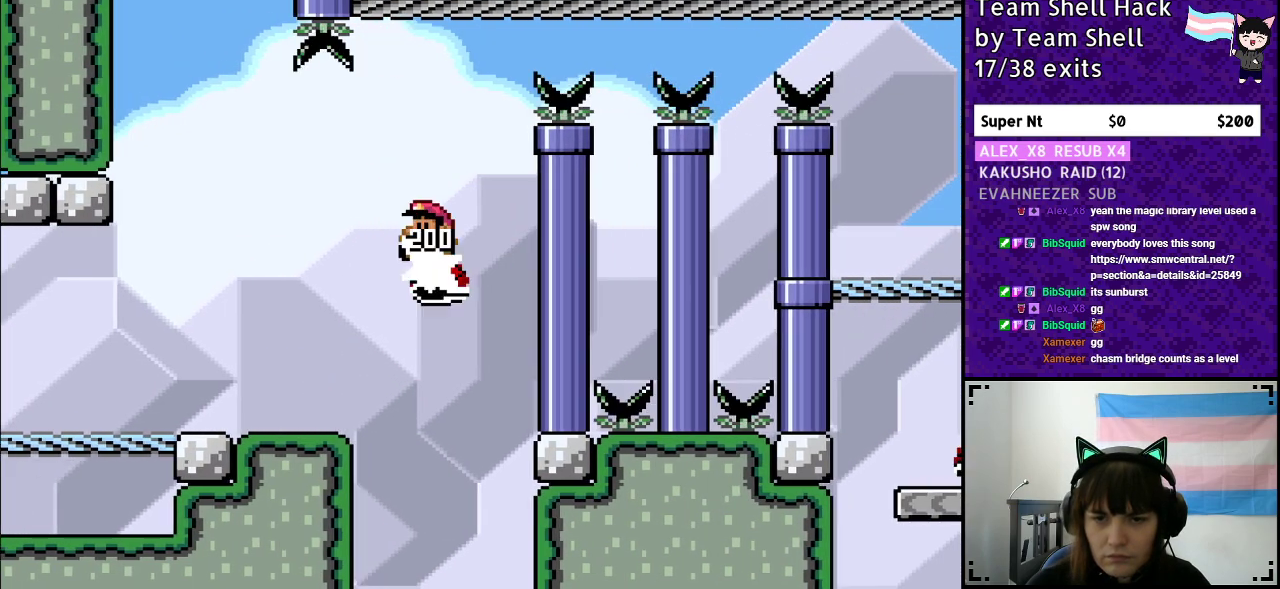
{"buttons": ["B", "Y", "DPAD_RIGHT"], "events": [[17, "DPAD_LEFT", "down"], [133, "DPAD_LEFT", "up"], [133, "DPAD_UP", "down"], [167, "DPAD_UP", "up"], [183, "DPAD_RIGHT", "down"]]}
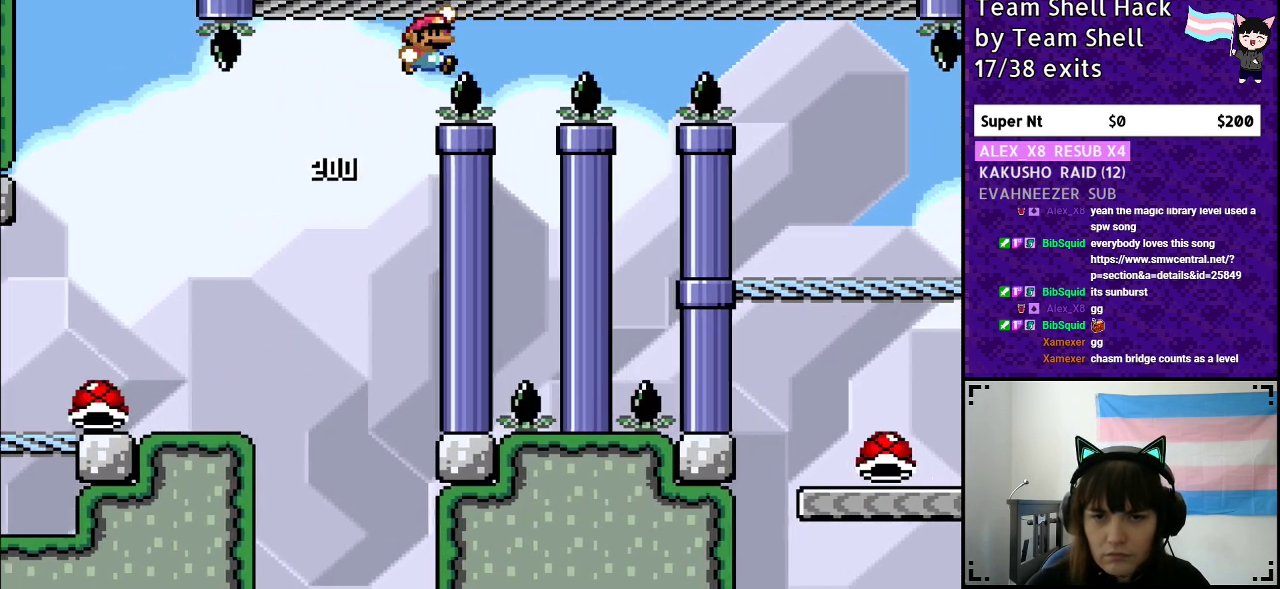
{"buttons": ["B", "Y", "DPAD_RIGHT"], "events": []}
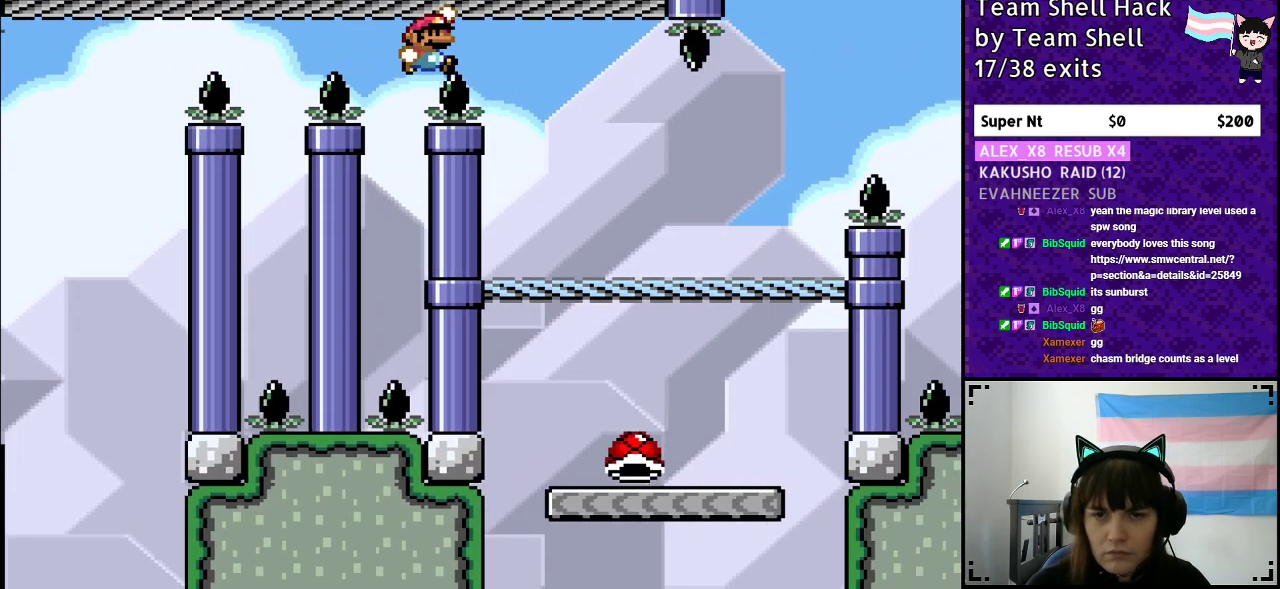
{"buttons": ["Y", "DPAD_DOWN"], "events": [[233, "B", "up"], [317, "DPAD_RIGHT", "up"], [350, "DPAD_LEFT", "down"], [467, "DPAD_DOWN", "down"], [500, "DPAD_LEFT", "up"]]}
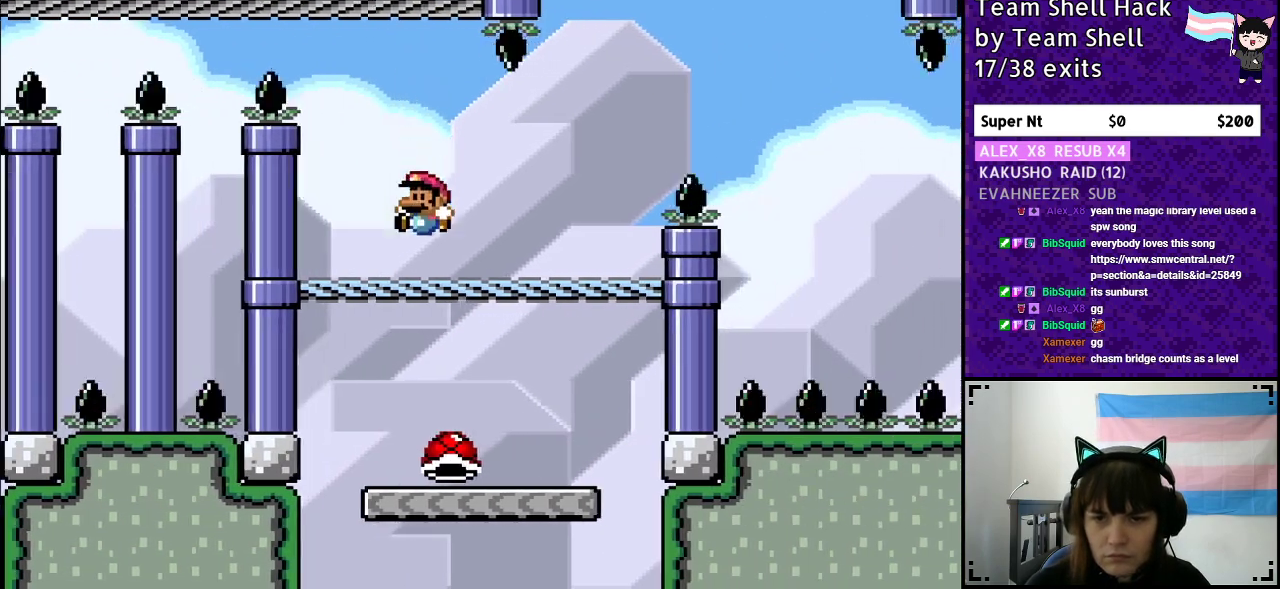
{"buttons": ["Y", "DPAD_DOWN"], "events": [[167, "DPAD_DOWN", "up"], [483, "DPAD_DOWN", "down"]]}
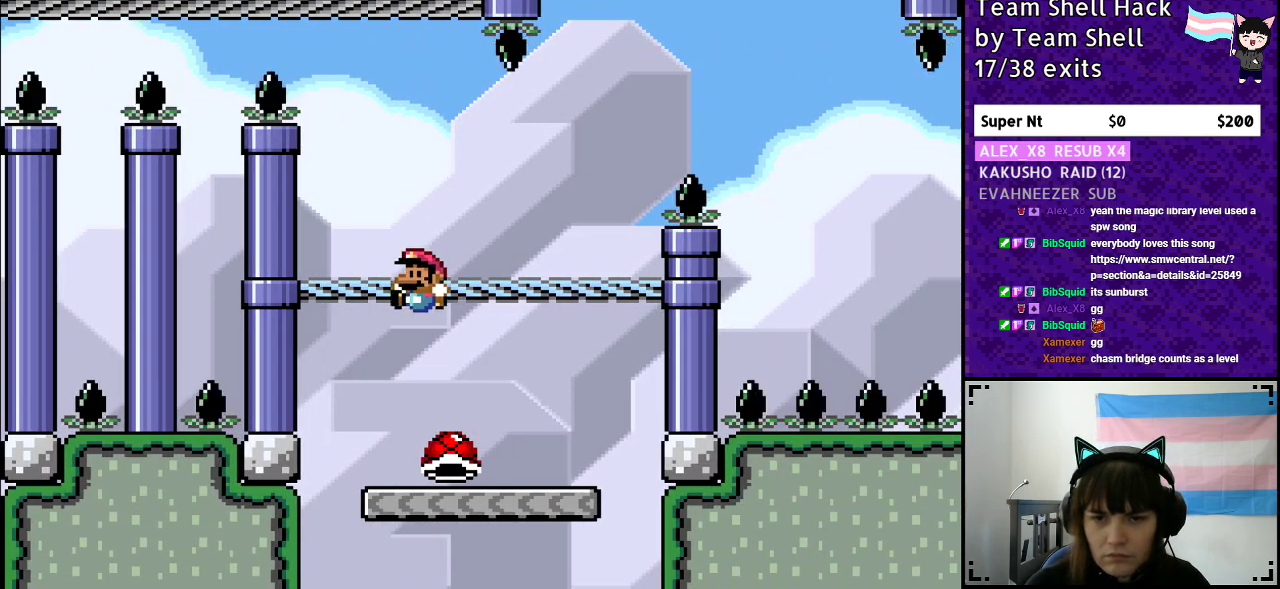
{"buttons": ["B", "Y"], "events": [[67, "DPAD_DOWN", "up"], [333, "B", "down"]]}
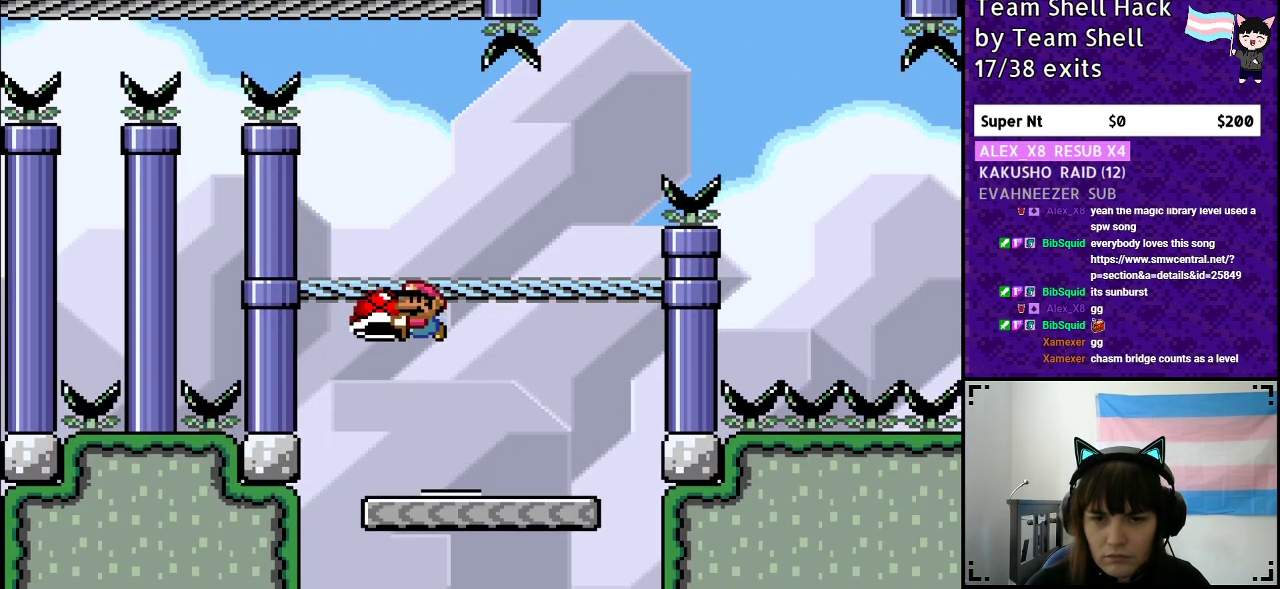
{"buttons": ["Y"], "events": [[183, "DPAD_RIGHT", "down"], [317, "B", "up"], [367, "DPAD_RIGHT", "up"]]}
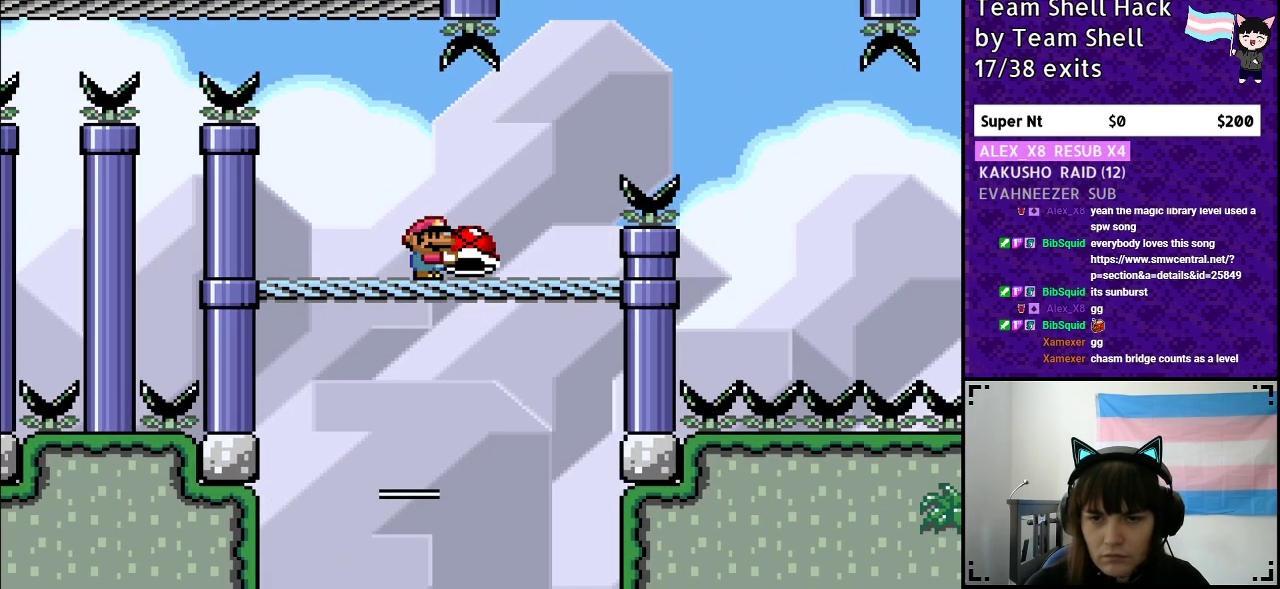
{"buttons": ["Y", "DPAD_RIGHT"], "events": [[333, "DPAD_RIGHT", "down"]]}
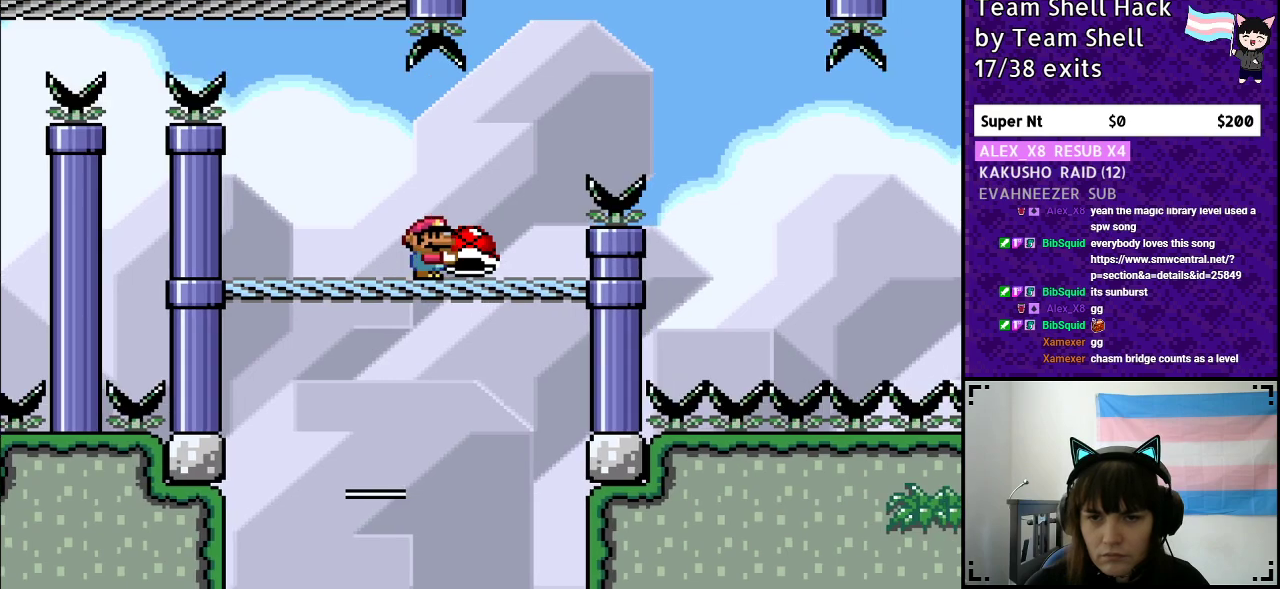
{"buttons": ["B", "Y", "DPAD_RIGHT"], "events": [[117, "B", "down"], [350, "Y", "up"], [383, "B", "up"], [433, "Y", "down"], [467, "B", "down"]]}
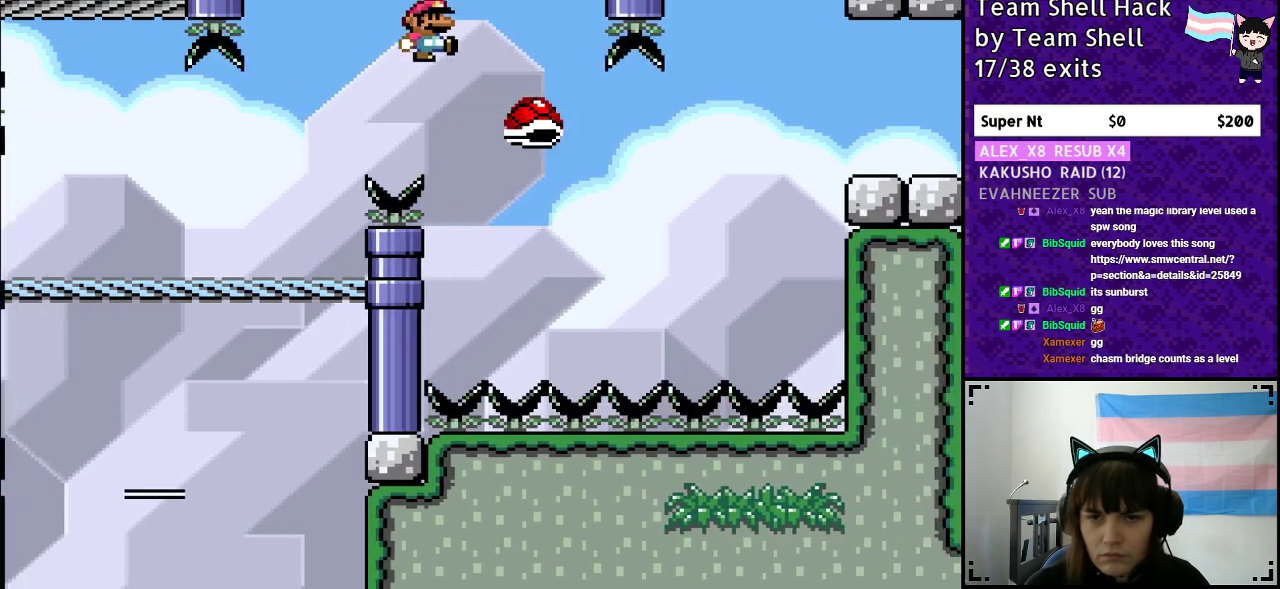
{"buttons": ["B", "Y", "DPAD_RIGHT"], "events": [[117, "B", "up"], [433, "B", "down"]]}
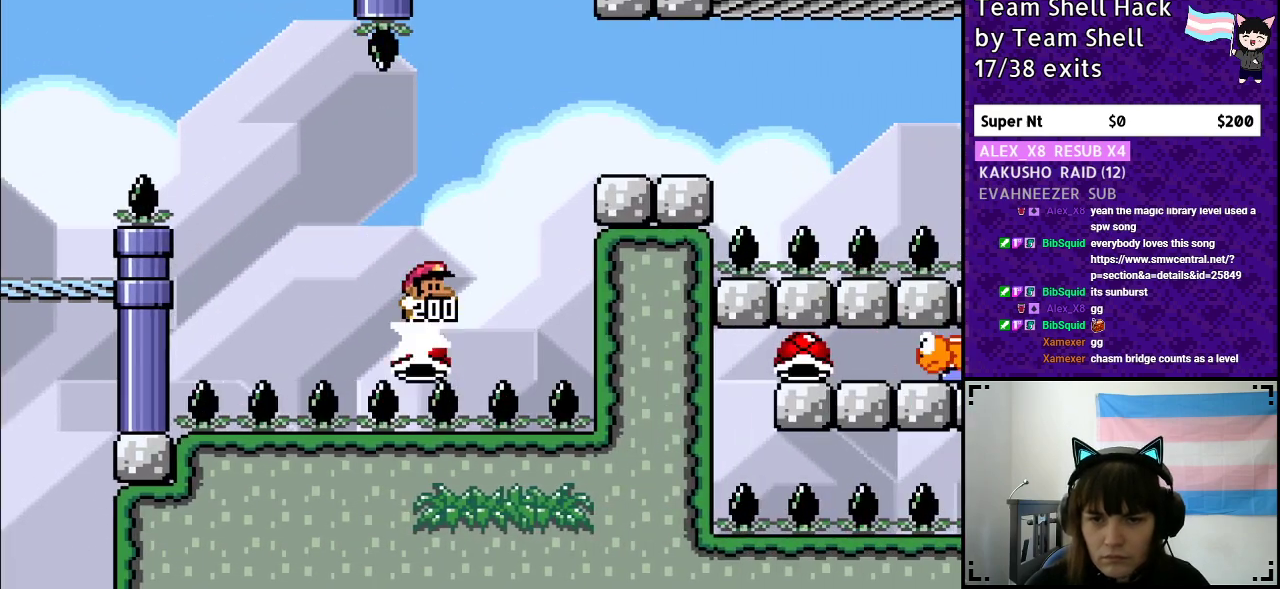
{"buttons": ["Y"], "events": [[300, "B", "up"], [383, "DPAD_RIGHT", "up"]]}
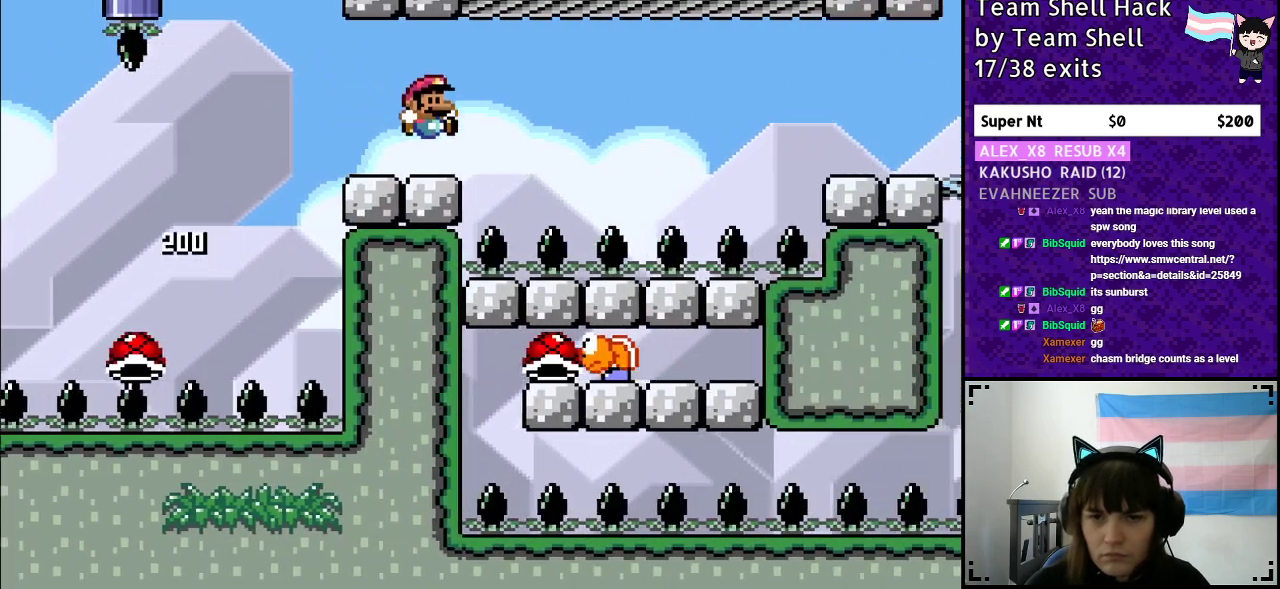
{"buttons": ["B", "Y", "DPAD_RIGHT"], "events": [[117, "B", "down"], [150, "DPAD_RIGHT", "down"]]}
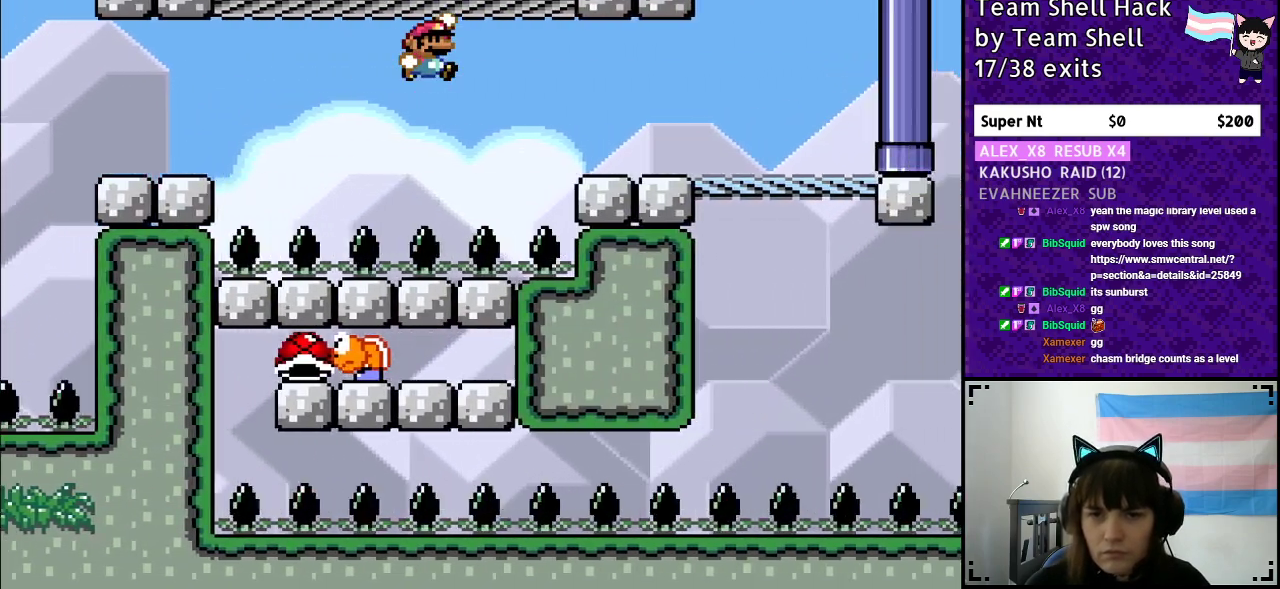
{"buttons": ["Y", "DPAD_RIGHT"], "events": [[283, "B", "up"]]}
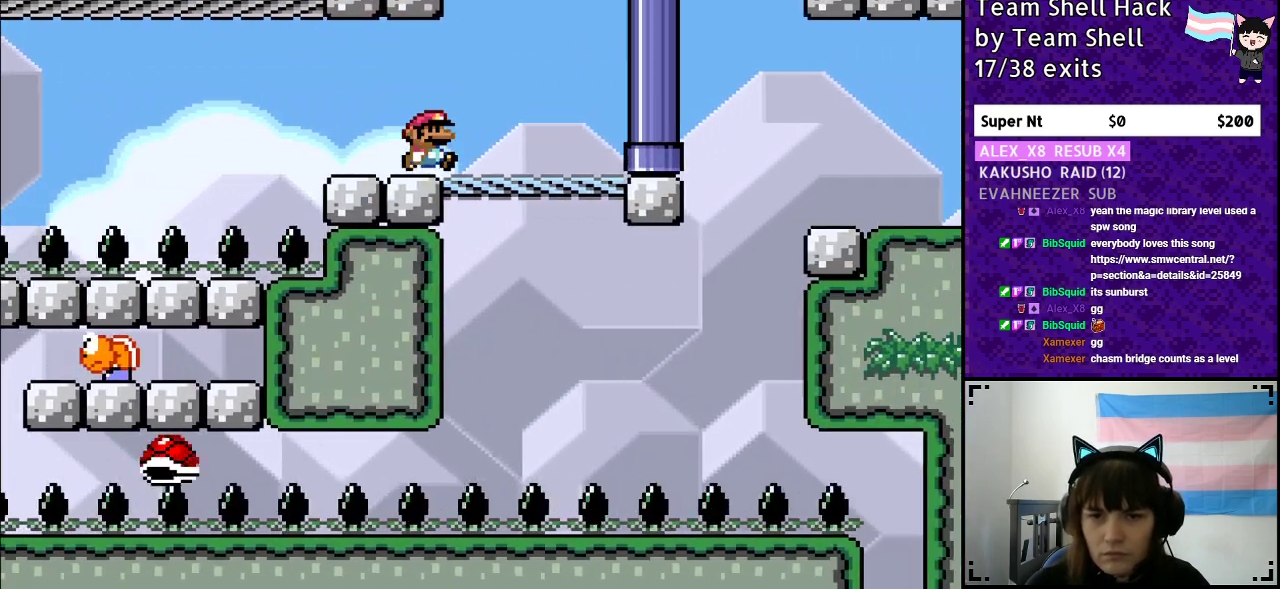
{"buttons": ["B", "Y", "DPAD_RIGHT"], "events": [[117, "DPAD_RIGHT", "up"], [233, "DPAD_DOWN", "down"], [350, "DPAD_DOWN", "up"], [417, "DPAD_RIGHT", "down"], [500, "B", "down"]]}